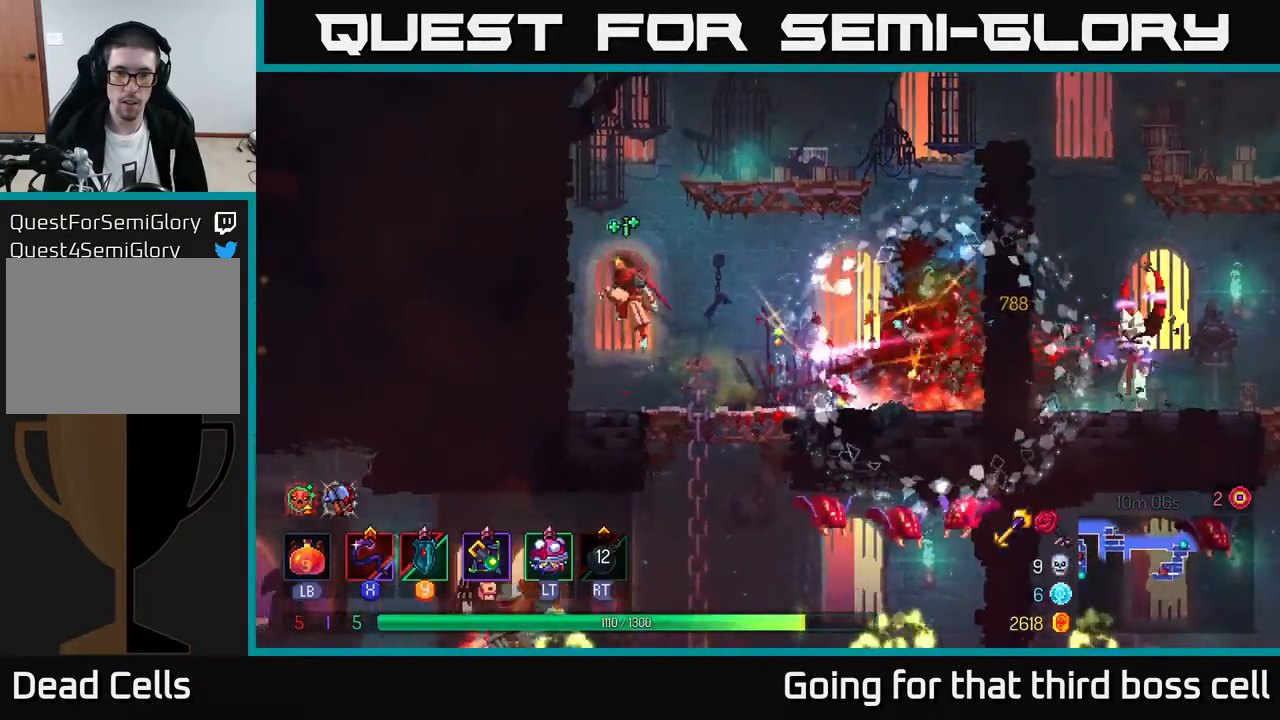
Gameplay with a controller (Xbox layout); each line is a JSON object with the inputs held at the frame after it. "events" lists button and stick changes between this image and that frame as [ms after this image, input, new state], when the widget could be followed in between.
{"buttons": [], "left_stick": "right", "right_stick": "center", "events": [[17, "A", "up"], [50, "A", "down"], [183, "A", "up"], [317, "left_stick", "right"], [350, "A", "down"], [500, "A", "up"]]}
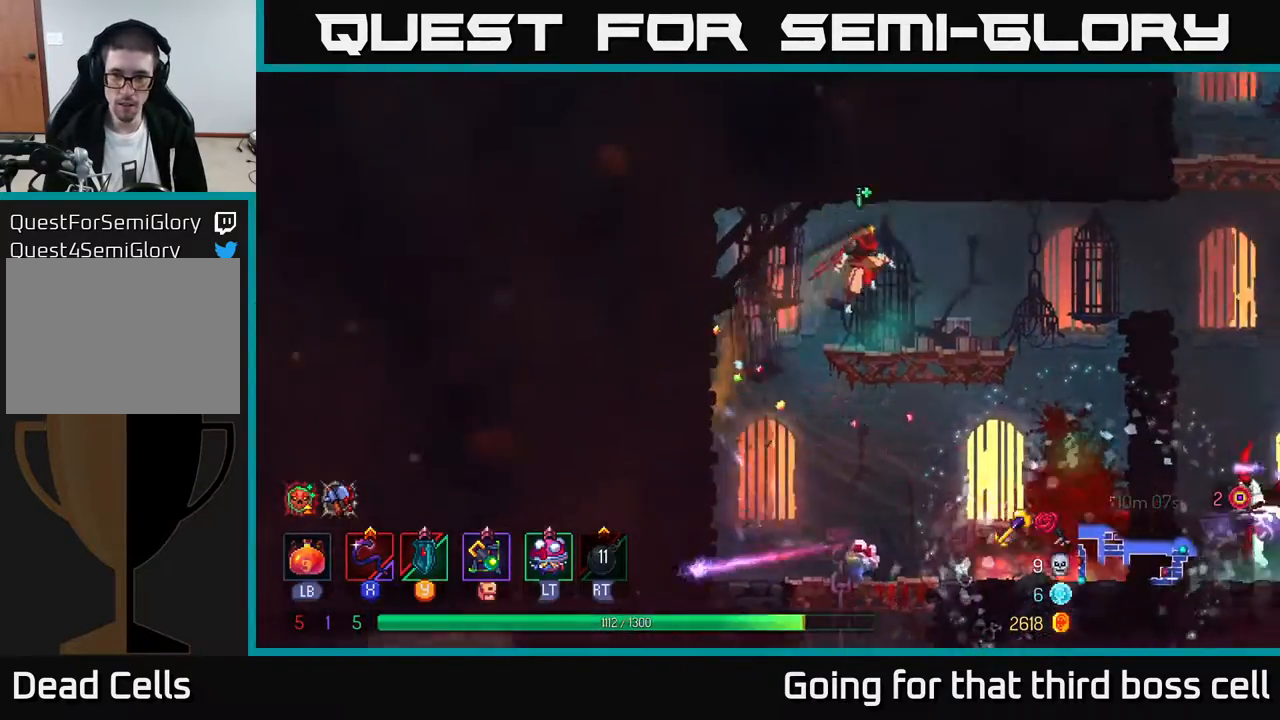
{"buttons": [], "left_stick": "right", "right_stick": "center", "events": [[233, "A", "down"], [350, "A", "up"]]}
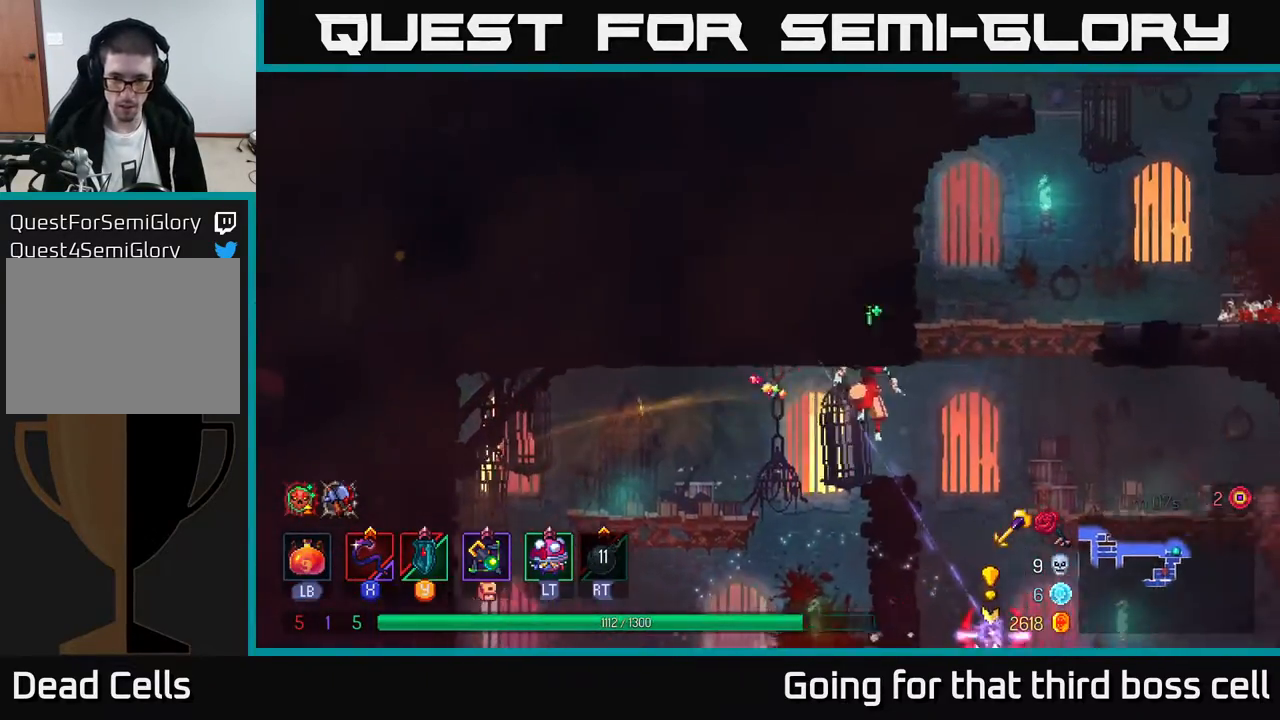
{"buttons": [], "left_stick": "center", "right_stick": "center", "events": [[300, "left_stick", "down"], [317, "A", "down"], [400, "A", "up"], [467, "left_stick", "center"]]}
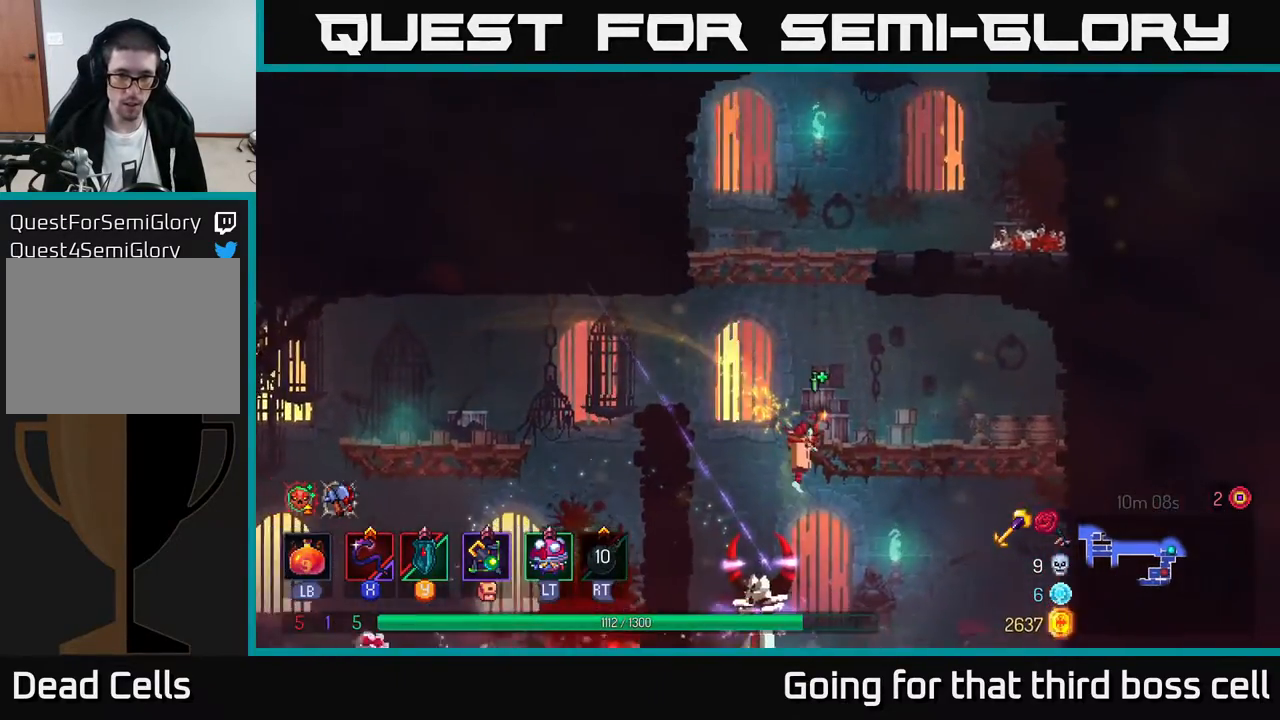
{"buttons": [], "left_stick": "down", "right_stick": "center", "events": [[183, "left_stick", "down"], [250, "A", "down"], [317, "A", "up"], [367, "A", "down"], [467, "A", "up"]]}
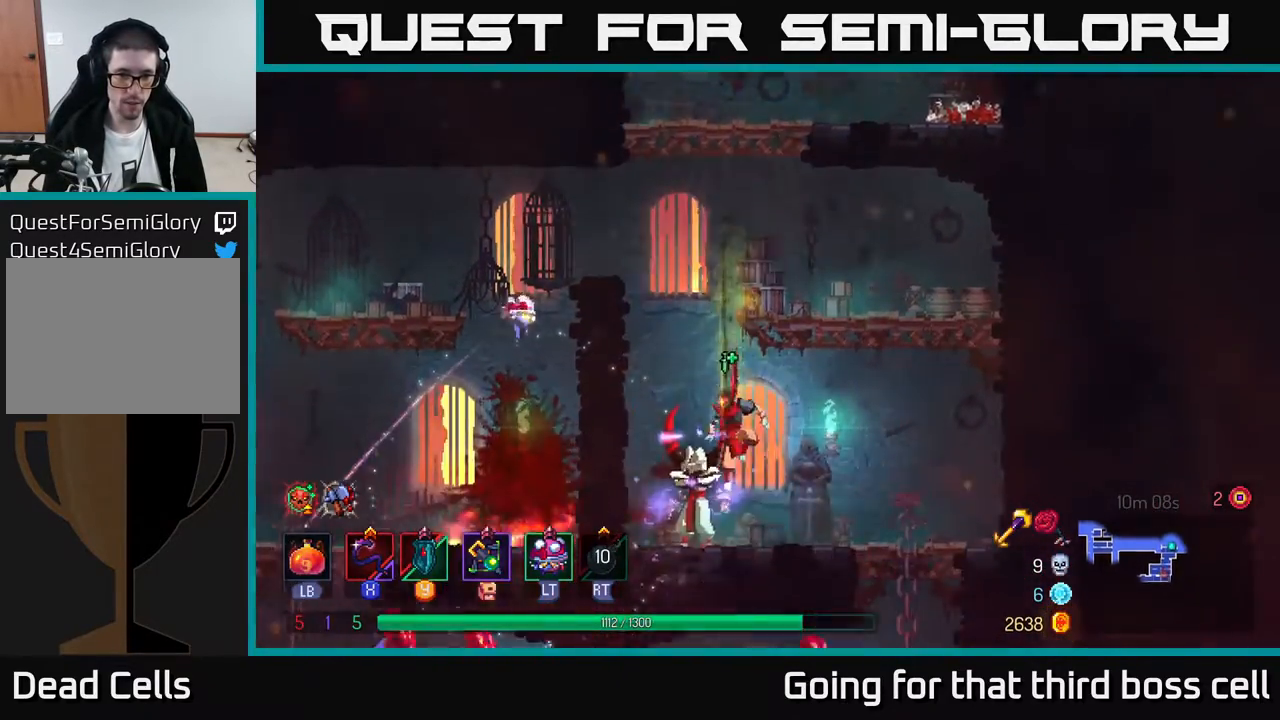
{"buttons": [], "left_stick": "center", "right_stick": "center", "events": [[100, "left_stick", "center"], [417, "X", "down"], [500, "X", "up"]]}
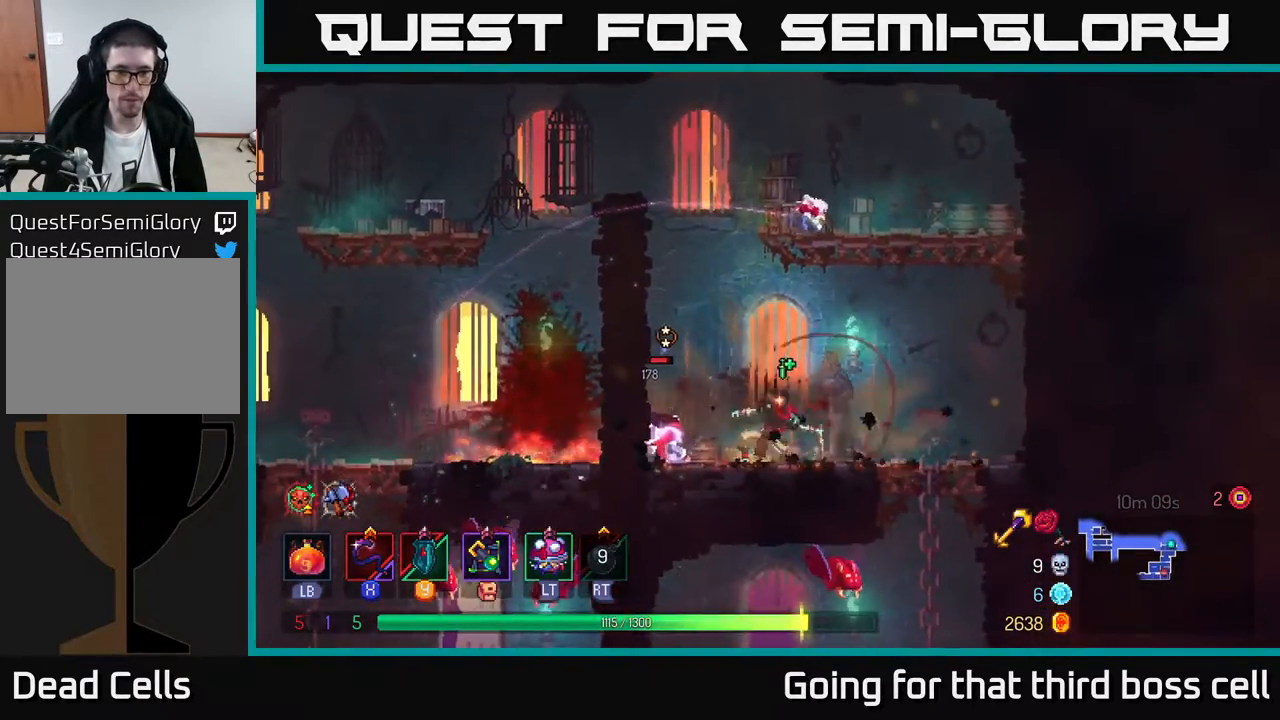
{"buttons": [], "left_stick": "right", "right_stick": "center", "events": [[333, "left_stick", "right"]]}
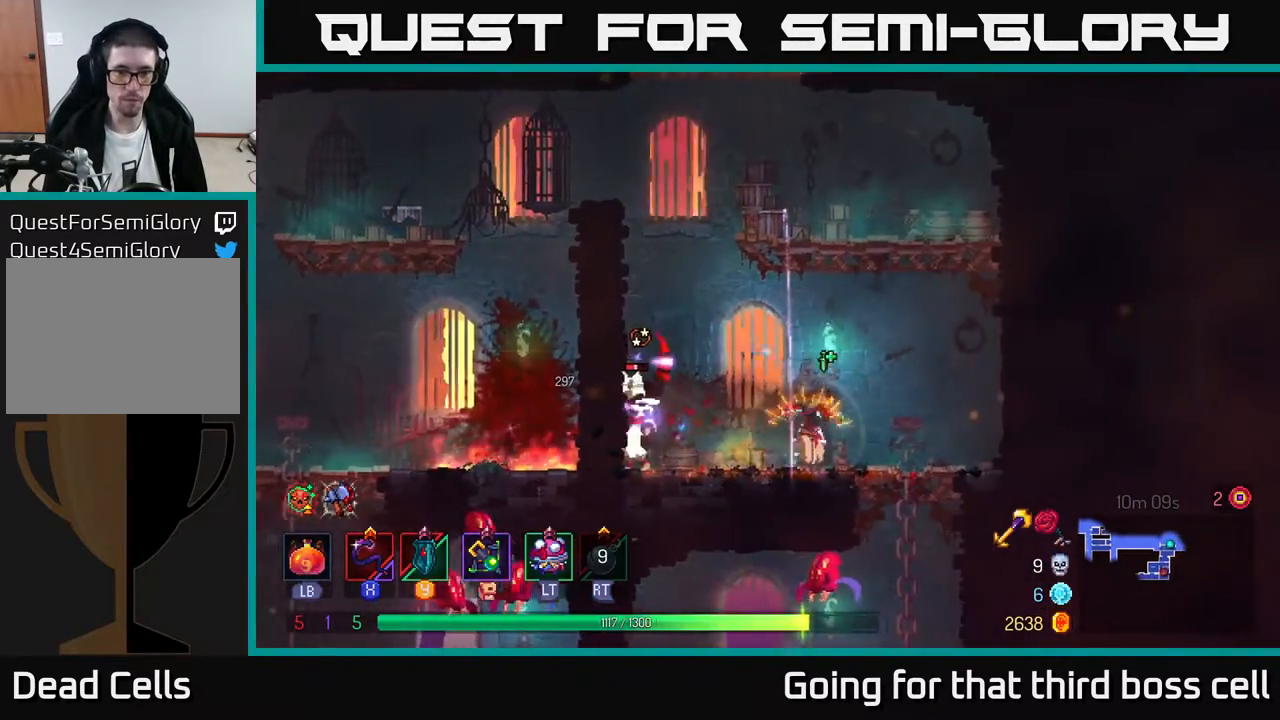
{"buttons": [], "left_stick": "left", "right_stick": "center", "events": [[250, "left_stick", "left"], [300, "X", "down"], [367, "X", "up"]]}
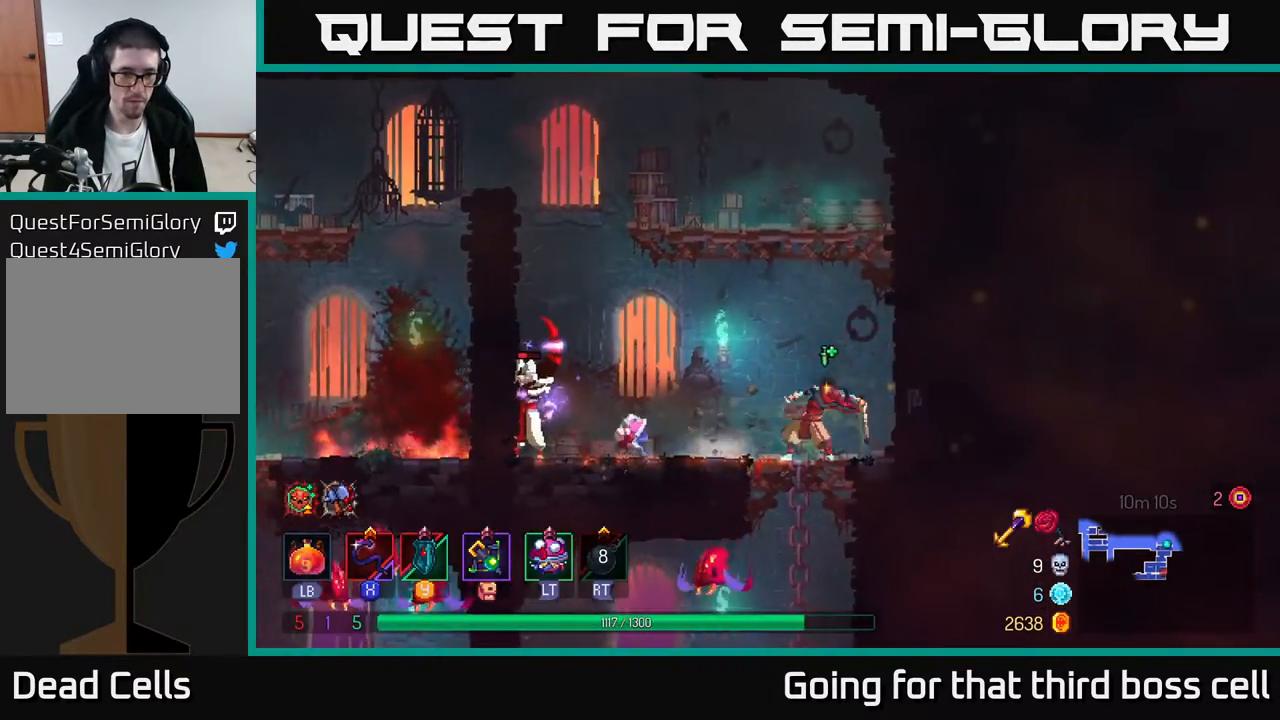
{"buttons": ["A"], "left_stick": "down", "right_stick": "center", "events": [[117, "left_stick", "center"], [433, "left_stick", "down"], [500, "A", "down"]]}
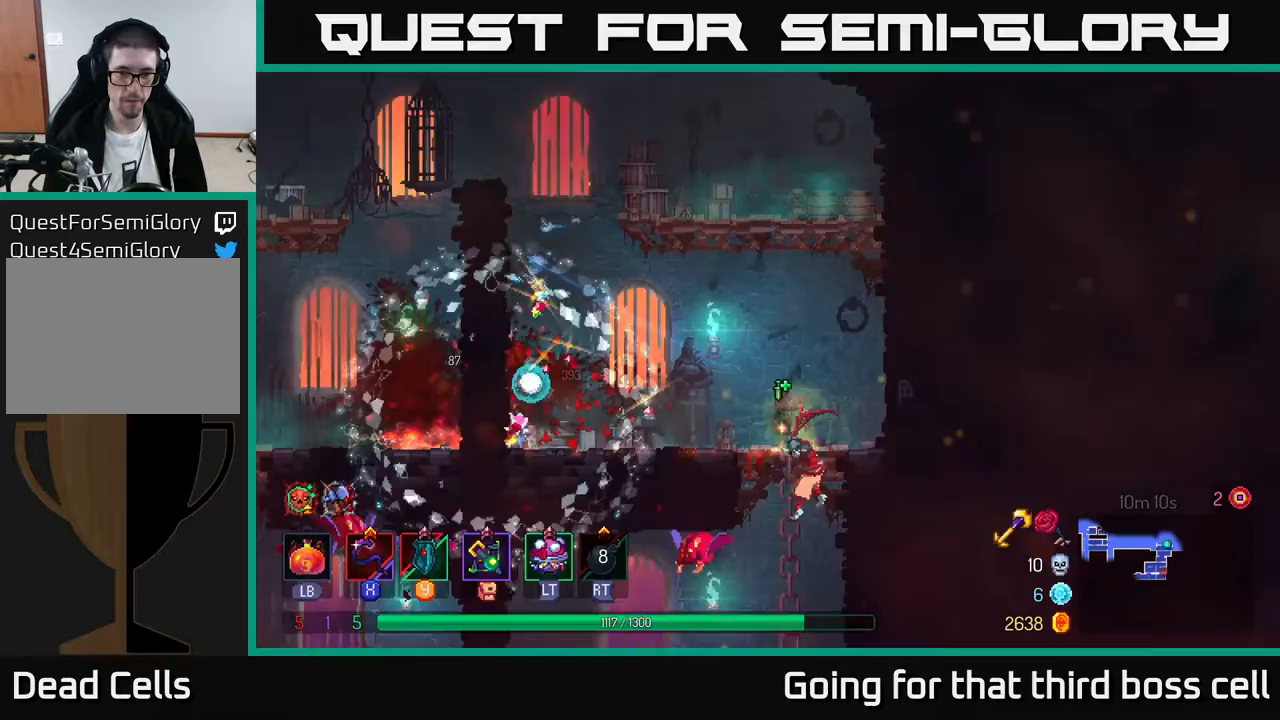
{"buttons": [], "left_stick": "center", "right_stick": "center", "events": [[50, "A", "up"], [200, "left_stick", "left"], [267, "X", "down"], [383, "X", "up"], [383, "left_stick", "center"]]}
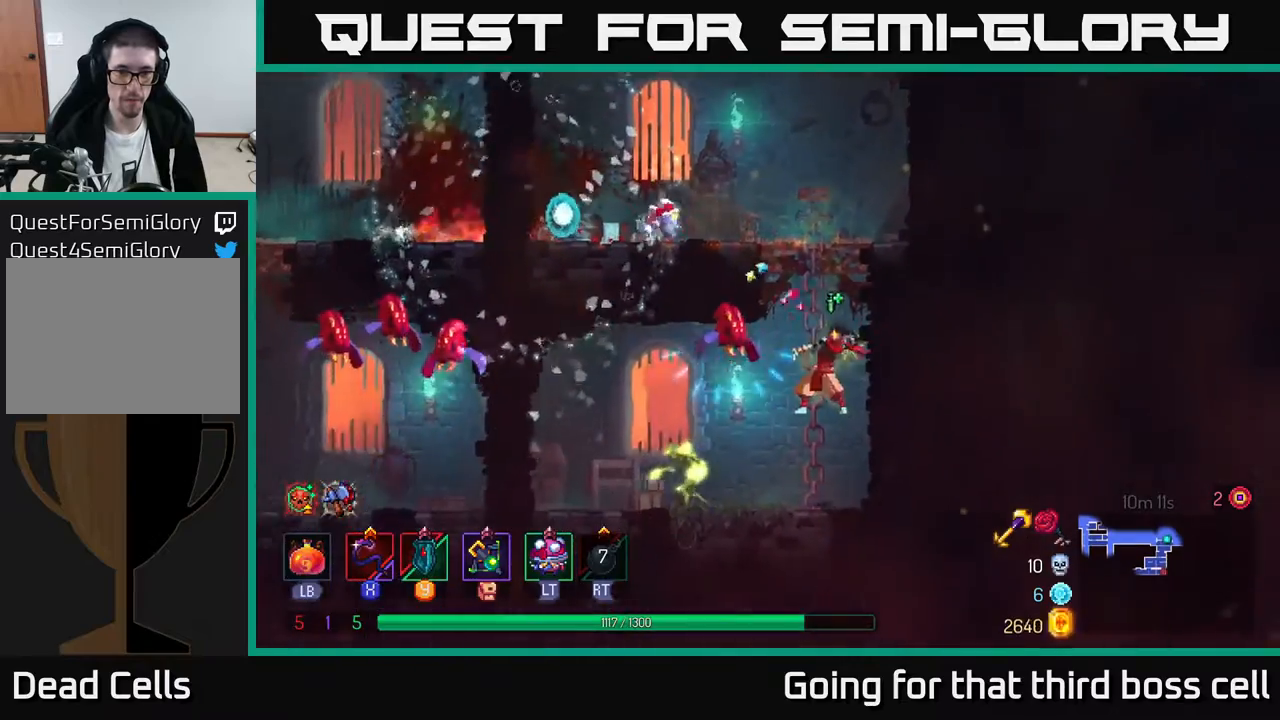
{"buttons": [], "left_stick": "center", "right_stick": "center", "events": [[183, "left_stick", "left"], [350, "X", "down"], [417, "left_stick", "center"], [467, "X", "up"]]}
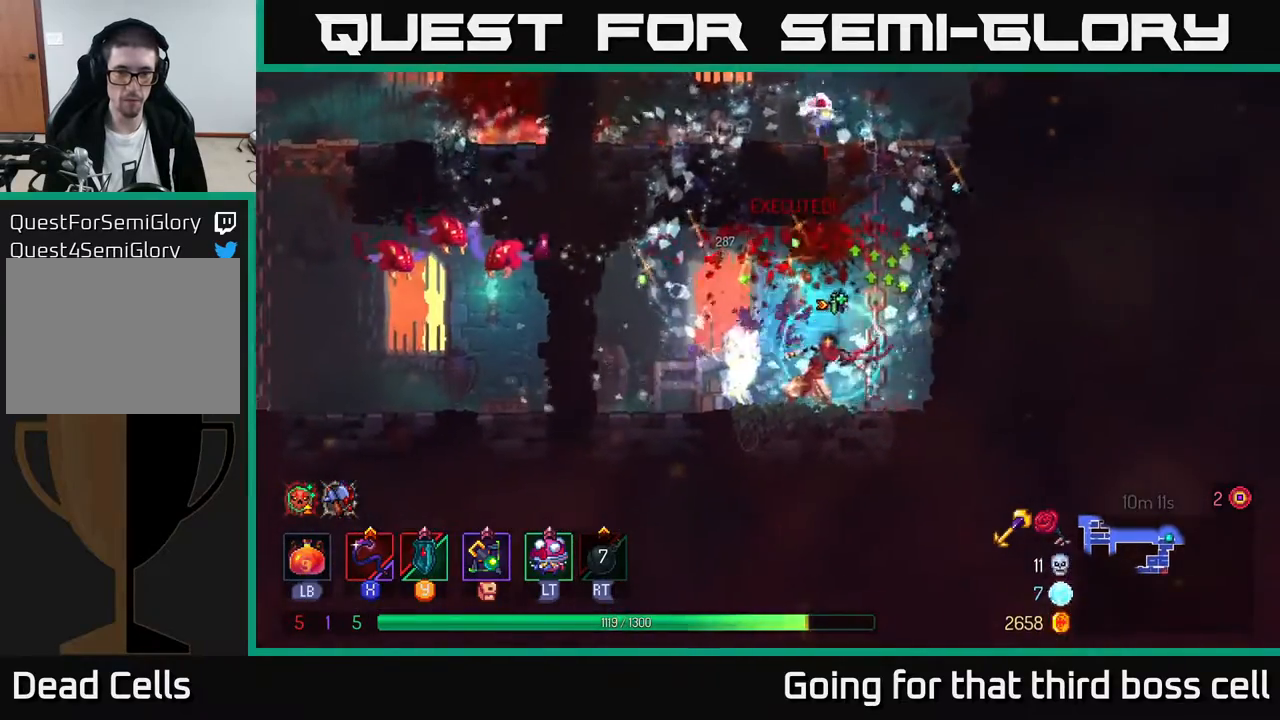
{"buttons": ["A"], "left_stick": "right", "right_stick": "center", "events": [[383, "left_stick", "right"], [450, "A", "down"]]}
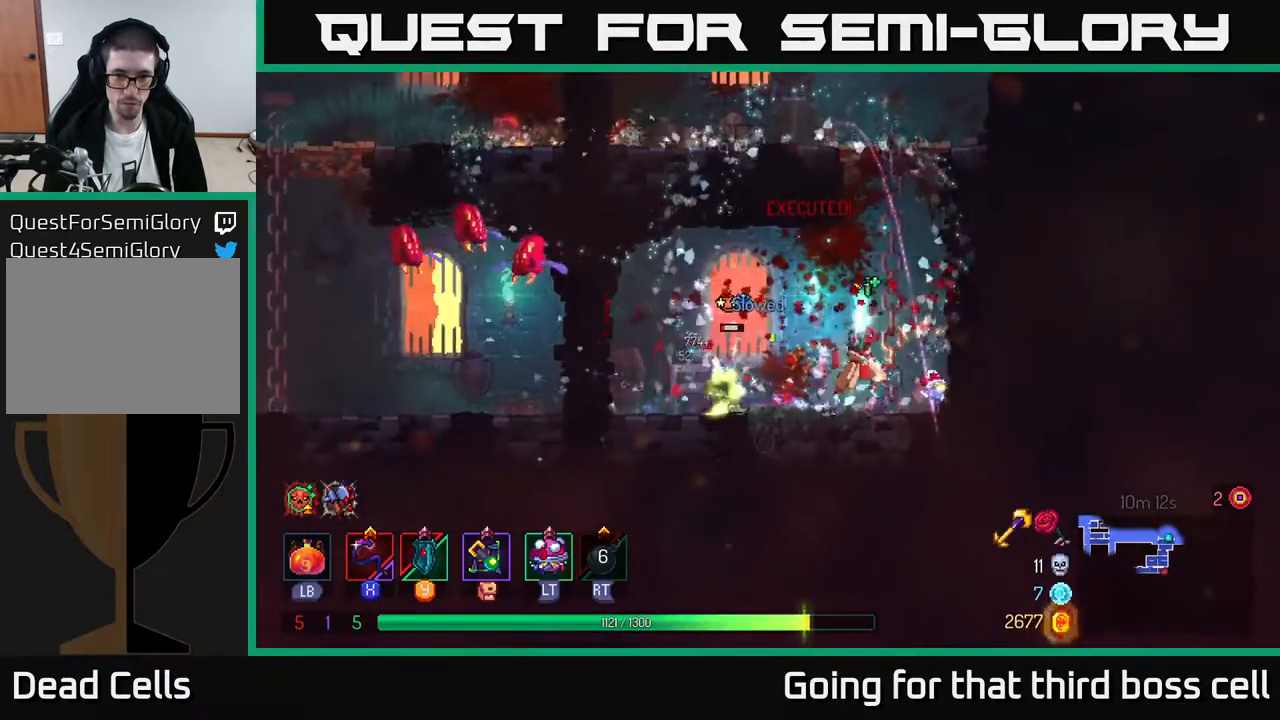
{"buttons": ["X"], "left_stick": "left", "right_stick": "center", "events": [[83, "A", "up"], [133, "left_stick", "up-left"], [250, "left_stick", "up"], [417, "left_stick", "left"], [483, "X", "down"]]}
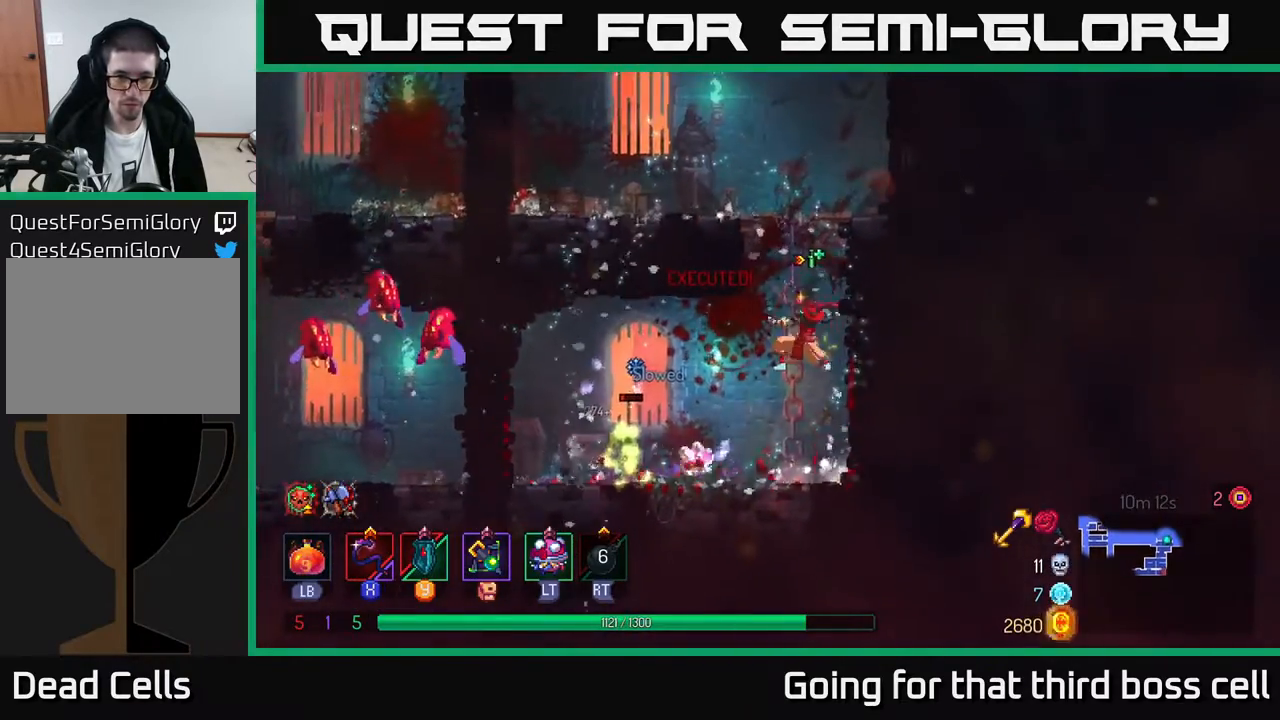
{"buttons": [], "left_stick": "up", "right_stick": "center", "events": [[17, "left_stick", "down-left"], [50, "X", "up"], [183, "left_stick", "center"], [350, "A", "down"], [350, "left_stick", "up"], [467, "A", "up"]]}
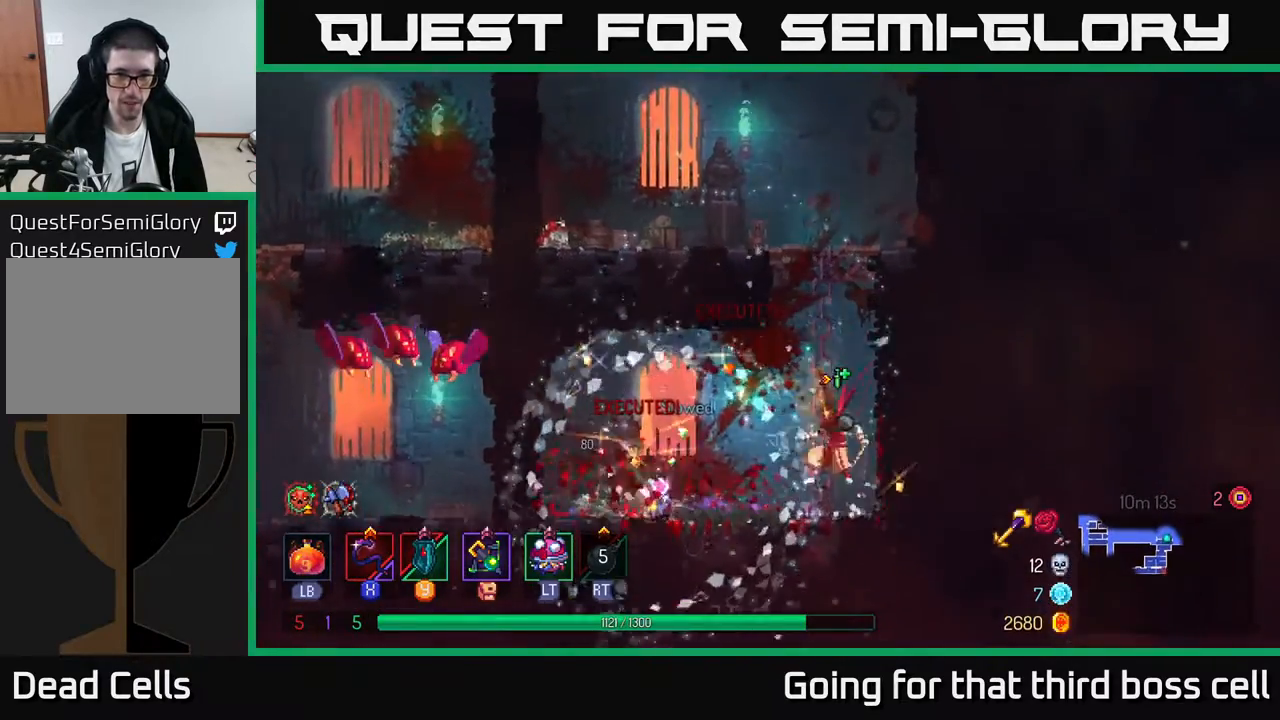
{"buttons": [], "left_stick": "up", "right_stick": "center", "events": [[50, "A", "down"], [183, "A", "up"], [267, "A", "down"], [383, "A", "up"]]}
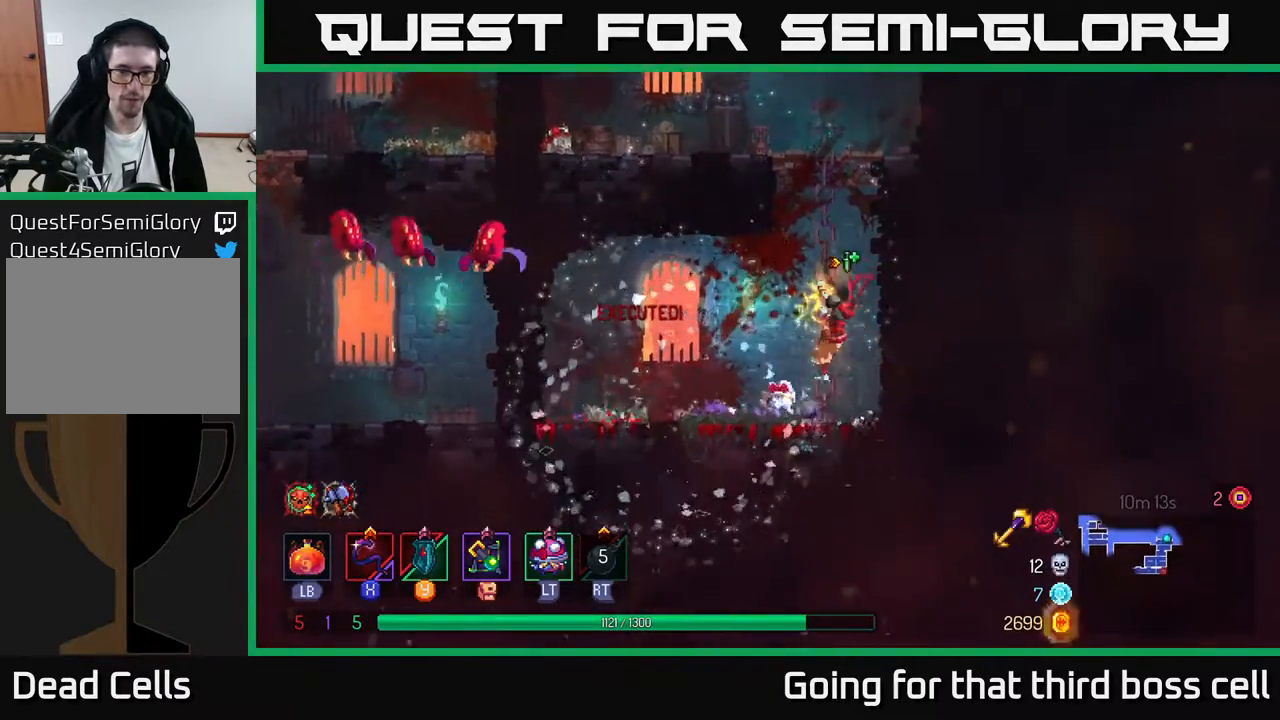
{"buttons": [], "left_stick": "up", "right_stick": "center", "events": [[200, "A", "down"], [333, "A", "up"]]}
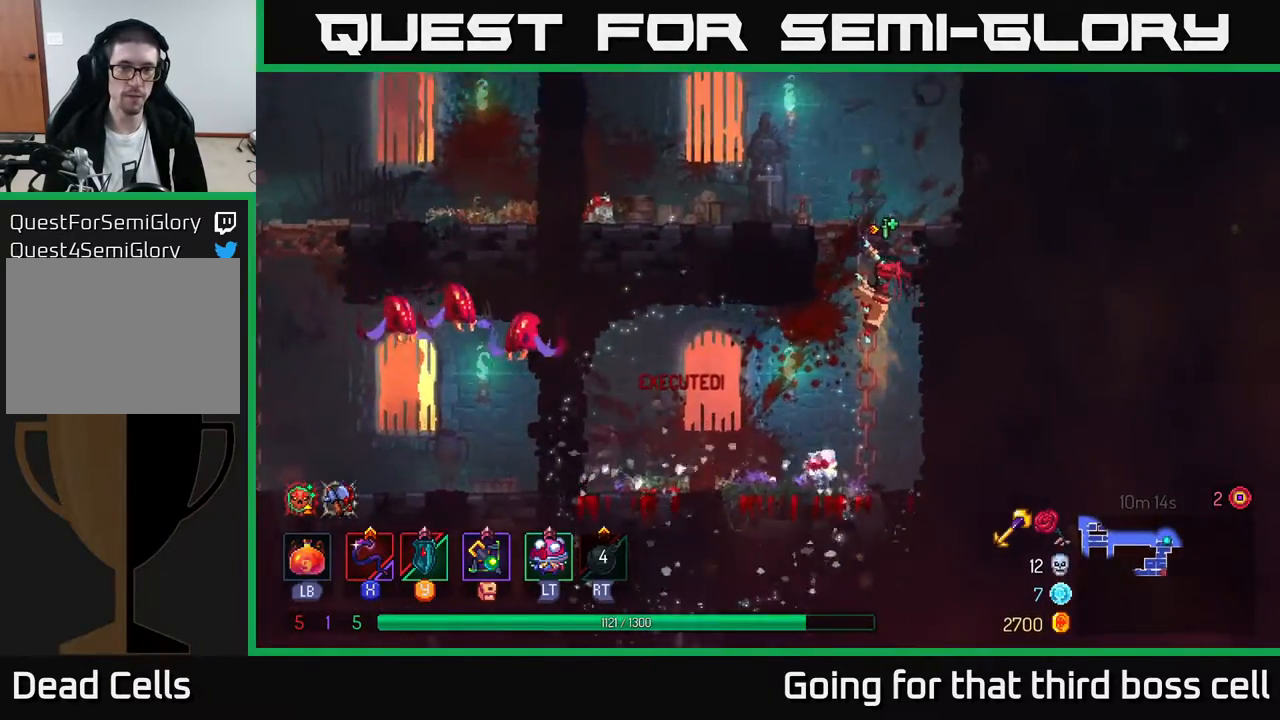
{"buttons": ["A"], "left_stick": "left", "right_stick": "center", "events": [[250, "left_stick", "up-left"], [367, "left_stick", "left"], [467, "A", "down"]]}
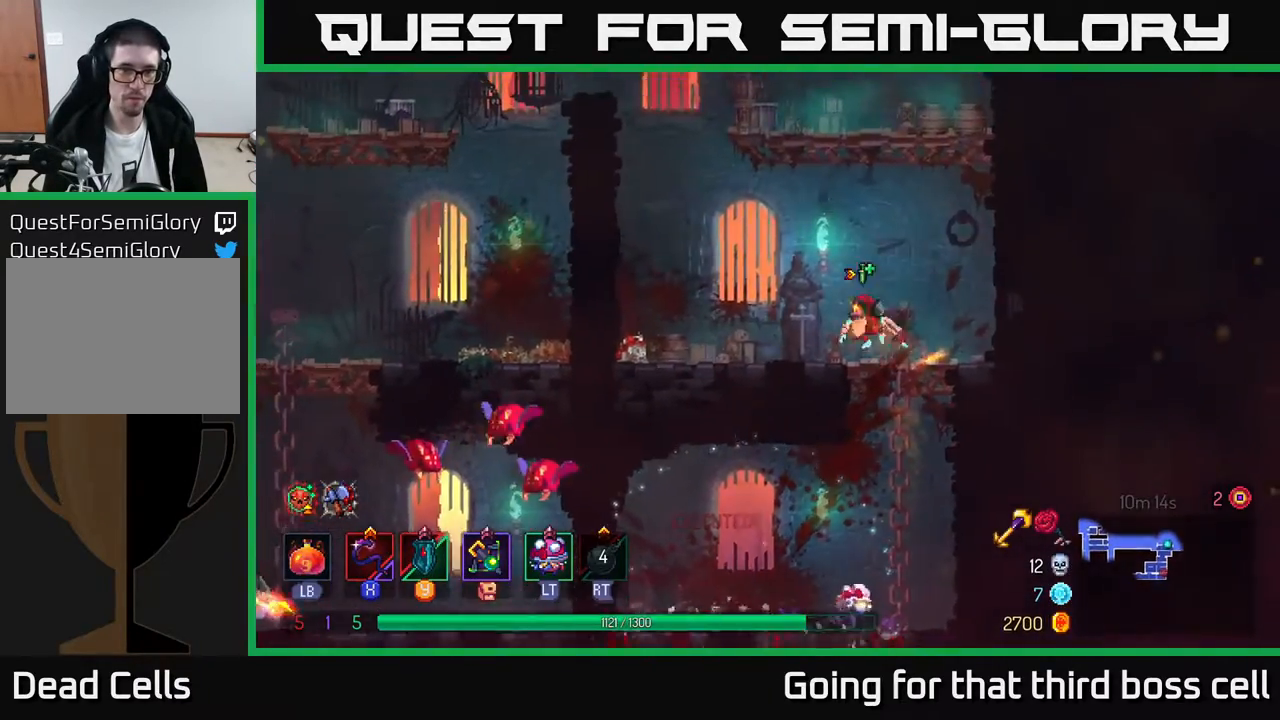
{"buttons": ["A"], "left_stick": "left", "right_stick": "center", "events": [[83, "A", "up"], [183, "A", "down"], [333, "A", "up"], [450, "A", "down"]]}
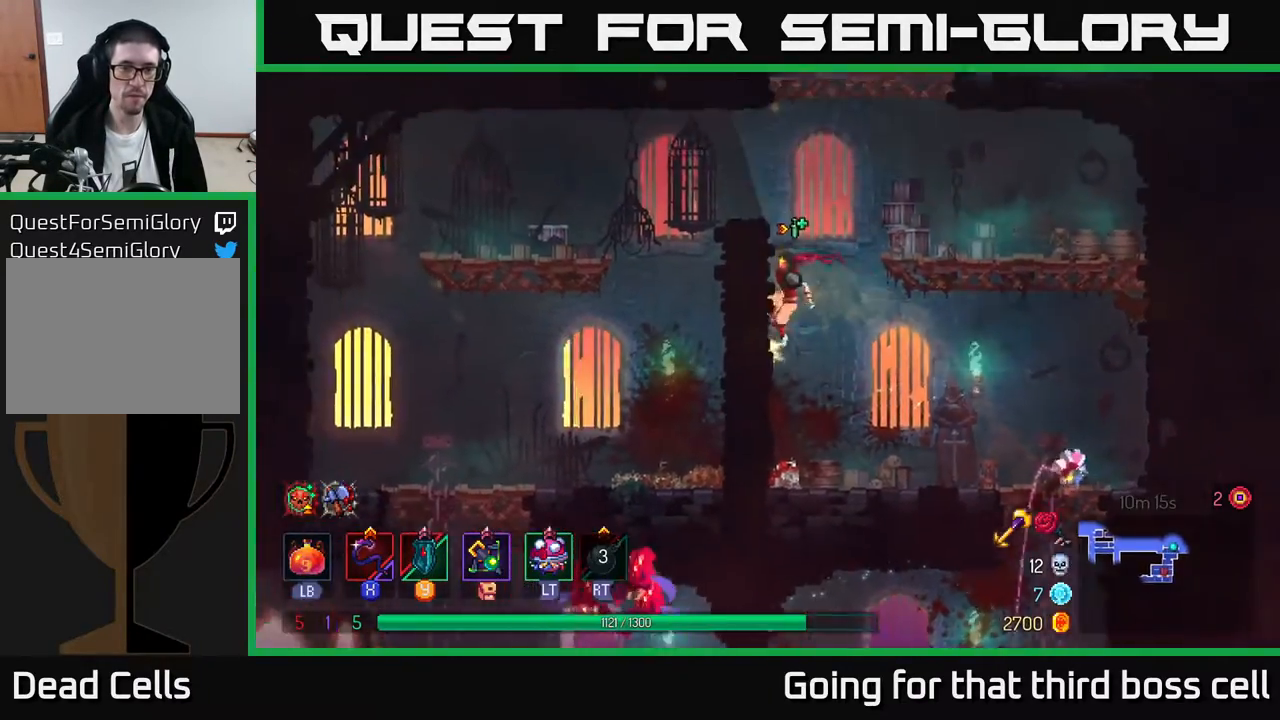
{"buttons": [], "left_stick": "up-left", "right_stick": "center", "events": [[17, "left_stick", "up-left"], [50, "A", "up"], [367, "B", "down"], [483, "B", "up"]]}
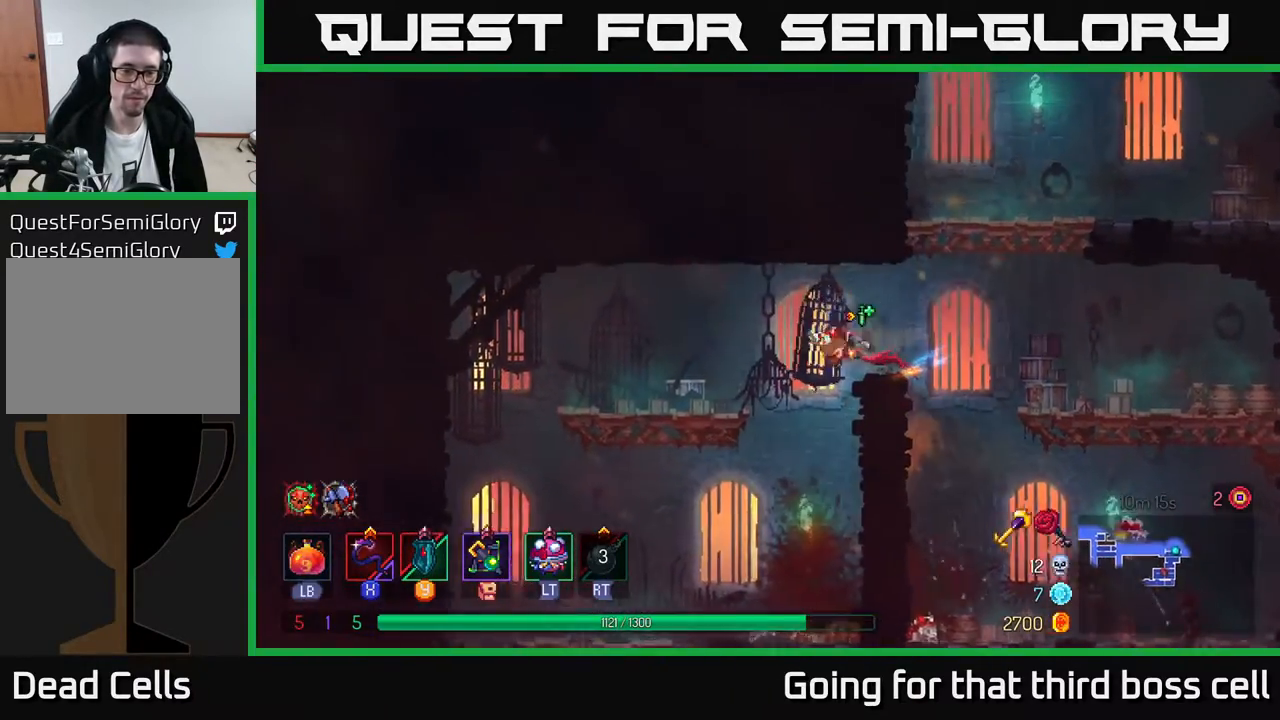
{"buttons": [], "left_stick": "center", "right_stick": "center", "events": [[483, "left_stick", "center"]]}
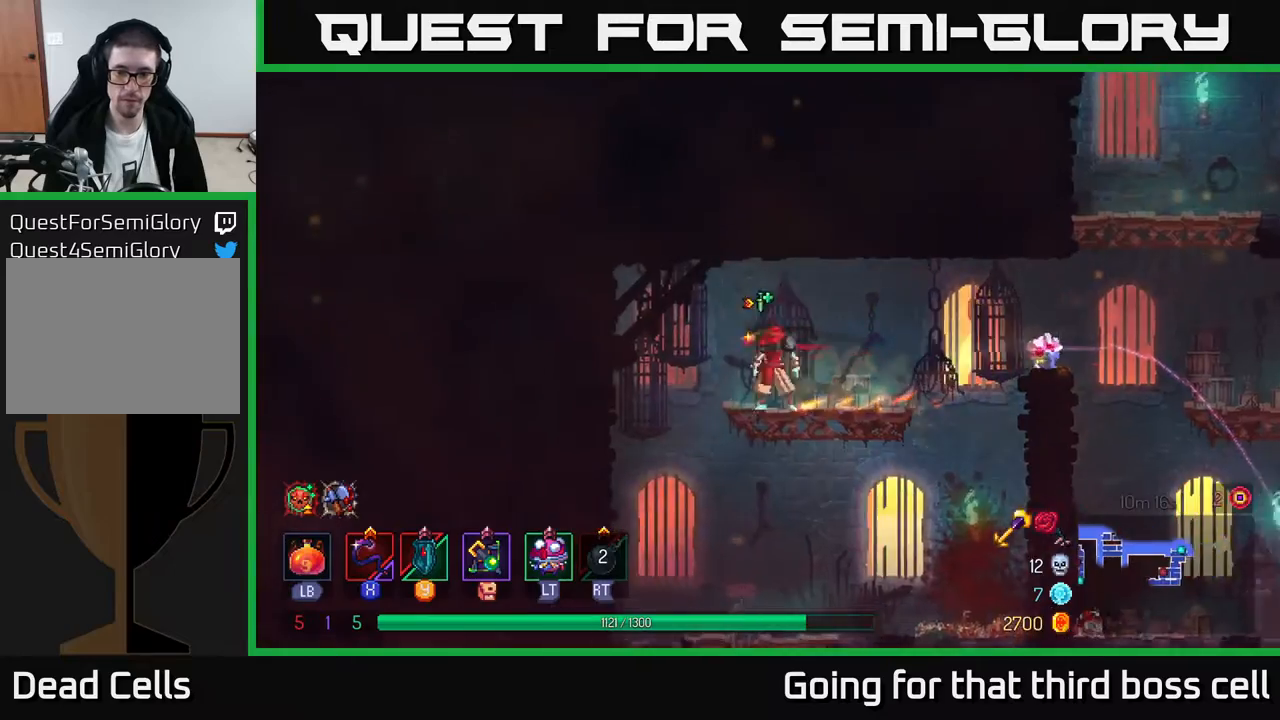
{"buttons": [], "left_stick": "center", "right_stick": "center", "events": [[33, "left_stick", "down"], [150, "A", "down"], [217, "A", "up"], [367, "left_stick", "center"]]}
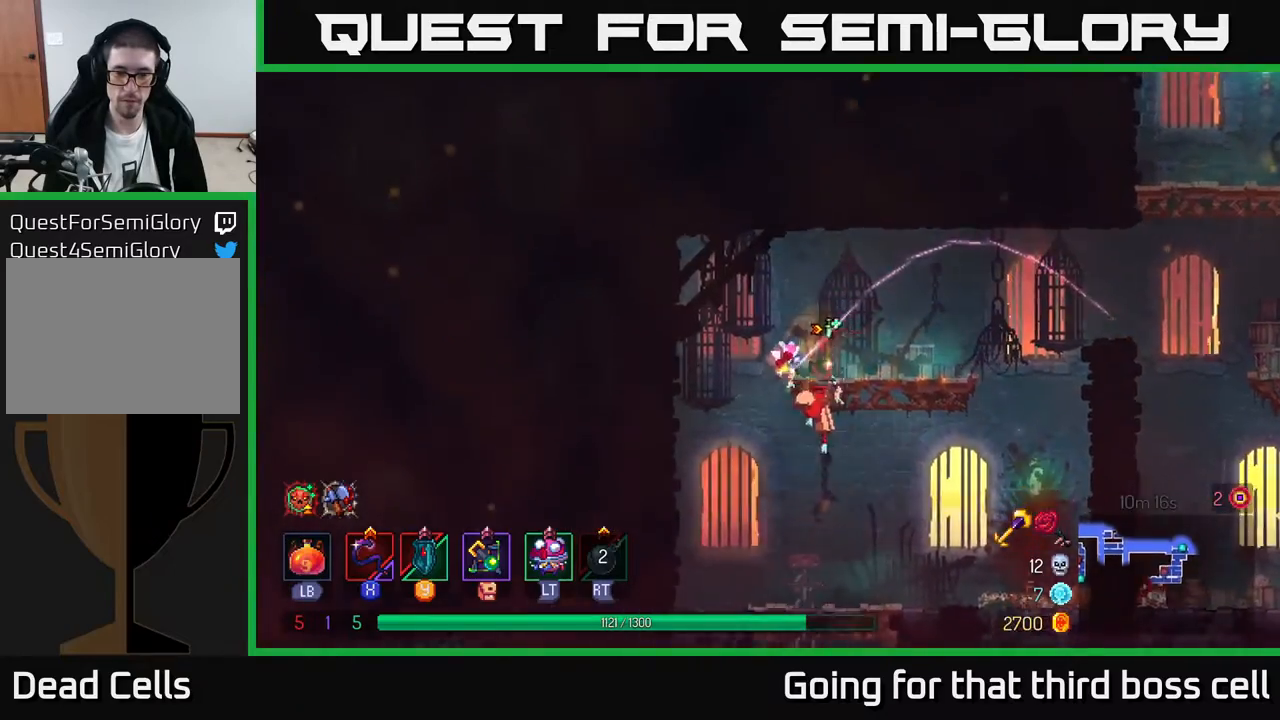
{"buttons": ["A"], "left_stick": "down", "right_stick": "center", "events": [[167, "left_stick", "right"], [317, "left_stick", "down"], [350, "A", "down"], [400, "A", "up"], [450, "A", "down"]]}
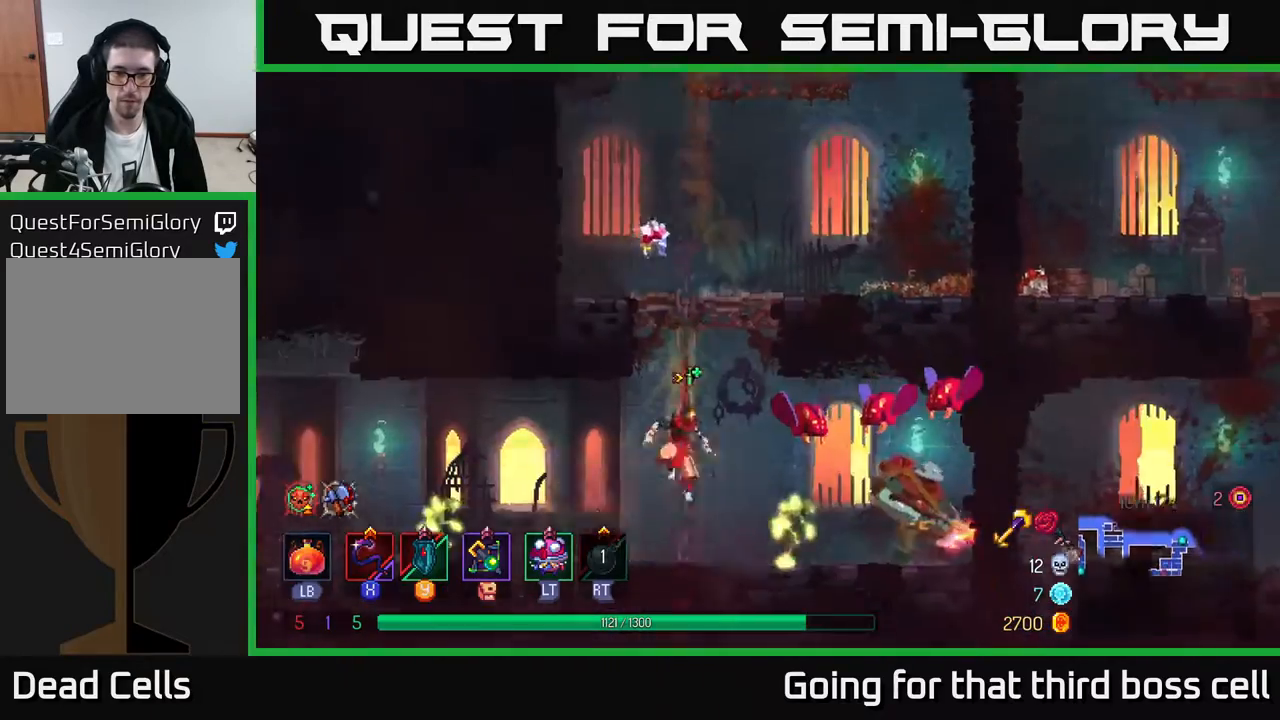
{"buttons": [], "left_stick": "right", "right_stick": "center", "events": [[33, "A", "up"], [150, "left_stick", "center"], [350, "left_stick", "right"], [383, "X", "down"], [500, "X", "up"]]}
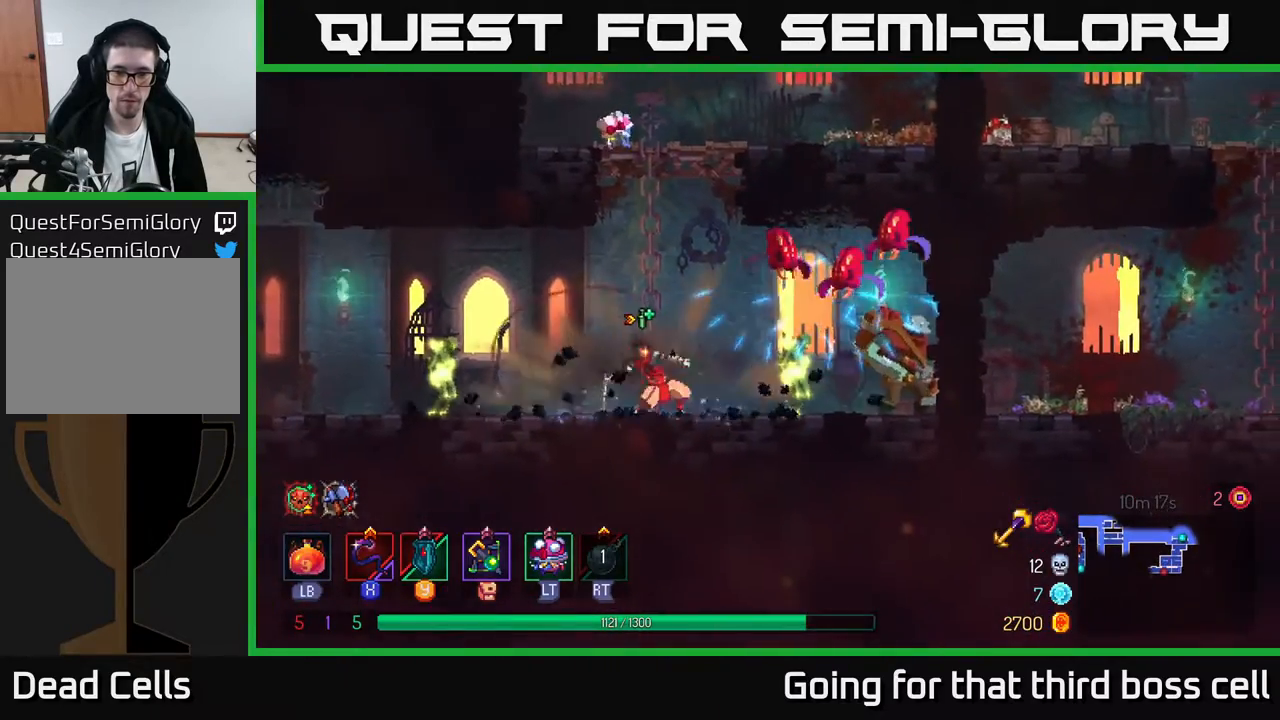
{"buttons": [], "left_stick": "left", "right_stick": "center", "events": [[117, "left_stick", "center"], [283, "left_stick", "left"]]}
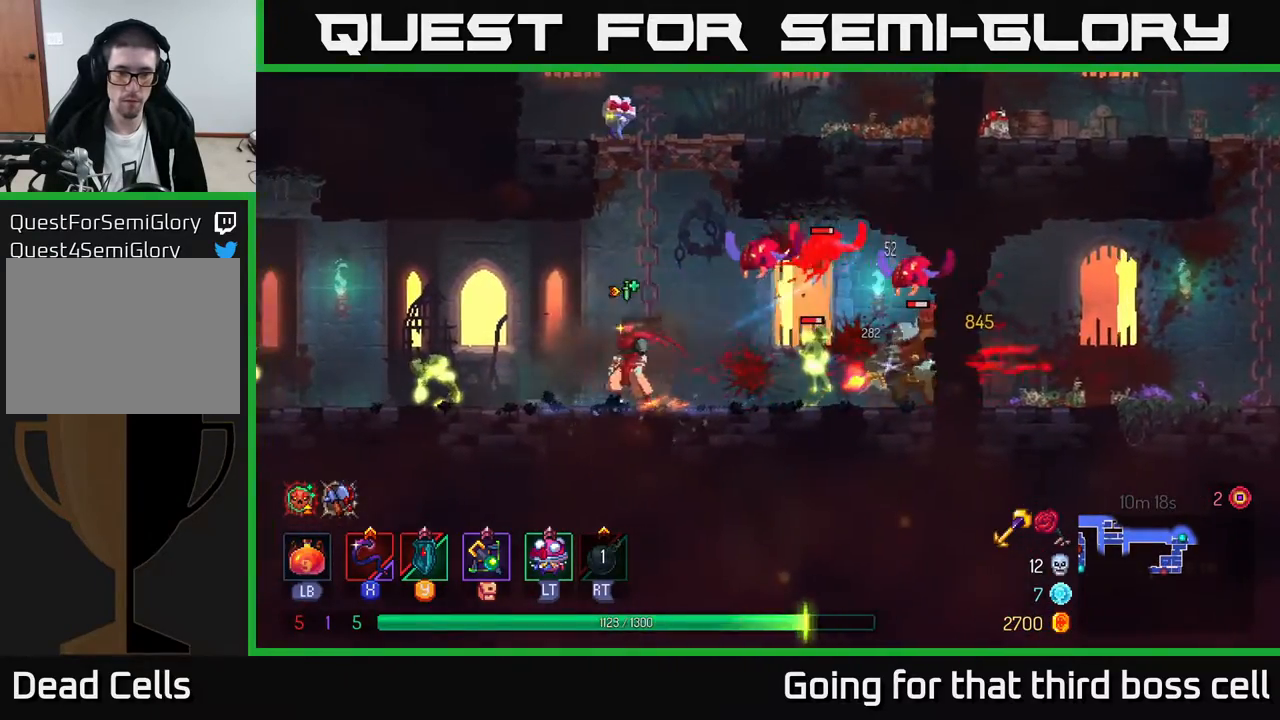
{"buttons": [], "left_stick": "right", "right_stick": "center", "events": [[133, "B", "down"], [250, "B", "up"], [450, "left_stick", "right"]]}
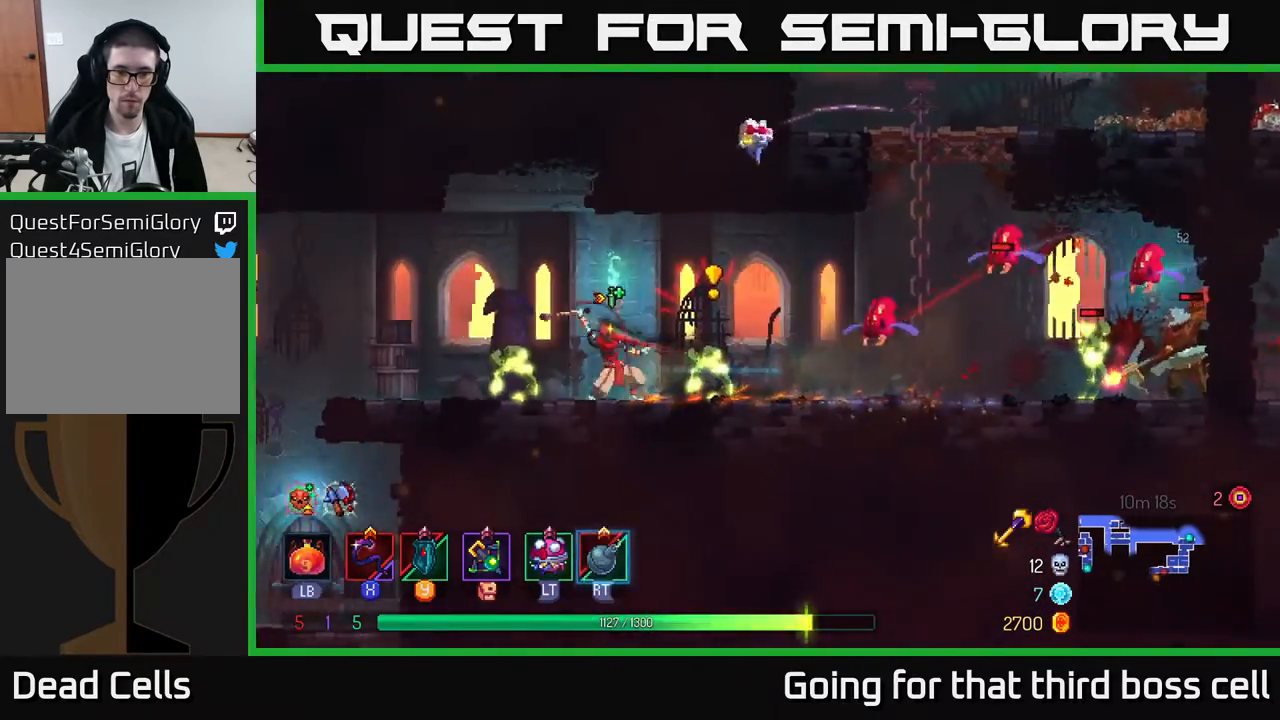
{"buttons": ["B"], "left_stick": "left", "right_stick": "center", "events": [[17, "X", "down"], [100, "X", "up"], [117, "left_stick", "center"], [233, "left_stick", "left"], [383, "B", "down"], [450, "B", "up"], [483, "B", "down"]]}
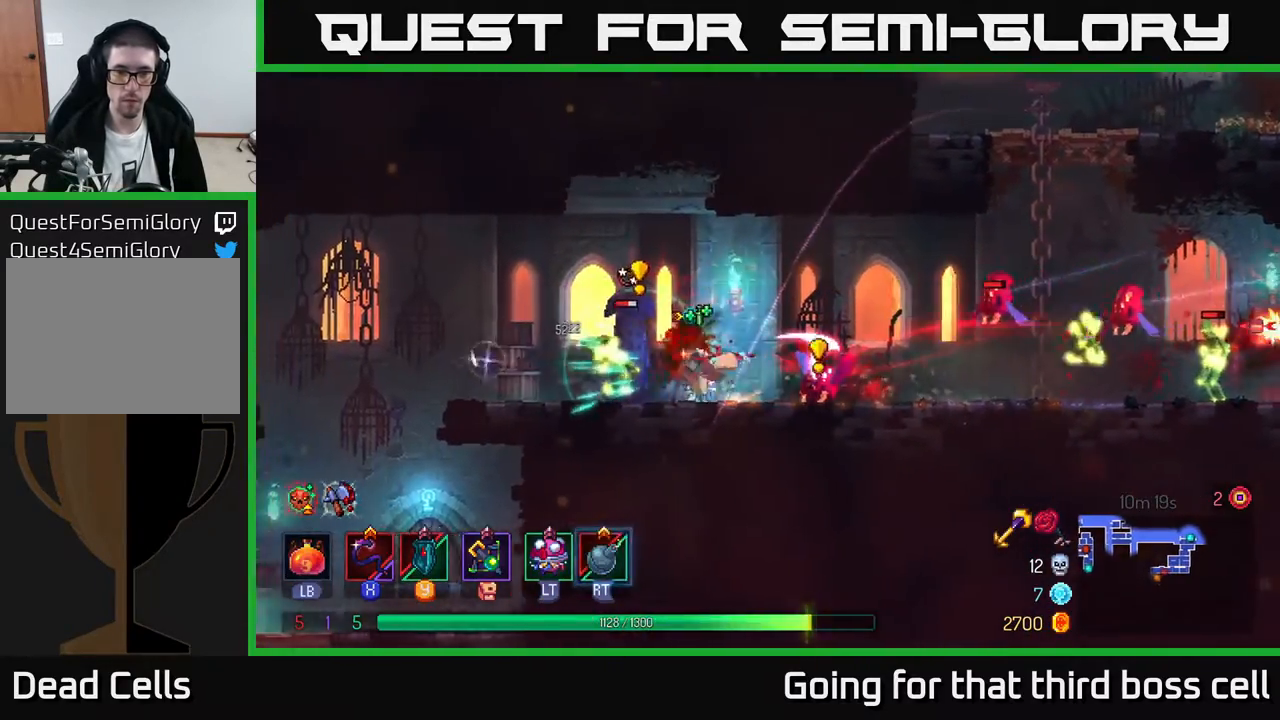
{"buttons": [], "left_stick": "right", "right_stick": "center", "events": [[50, "B", "up"], [117, "B", "down"], [183, "B", "up"], [300, "left_stick", "right"], [367, "X", "down"], [433, "X", "up"]]}
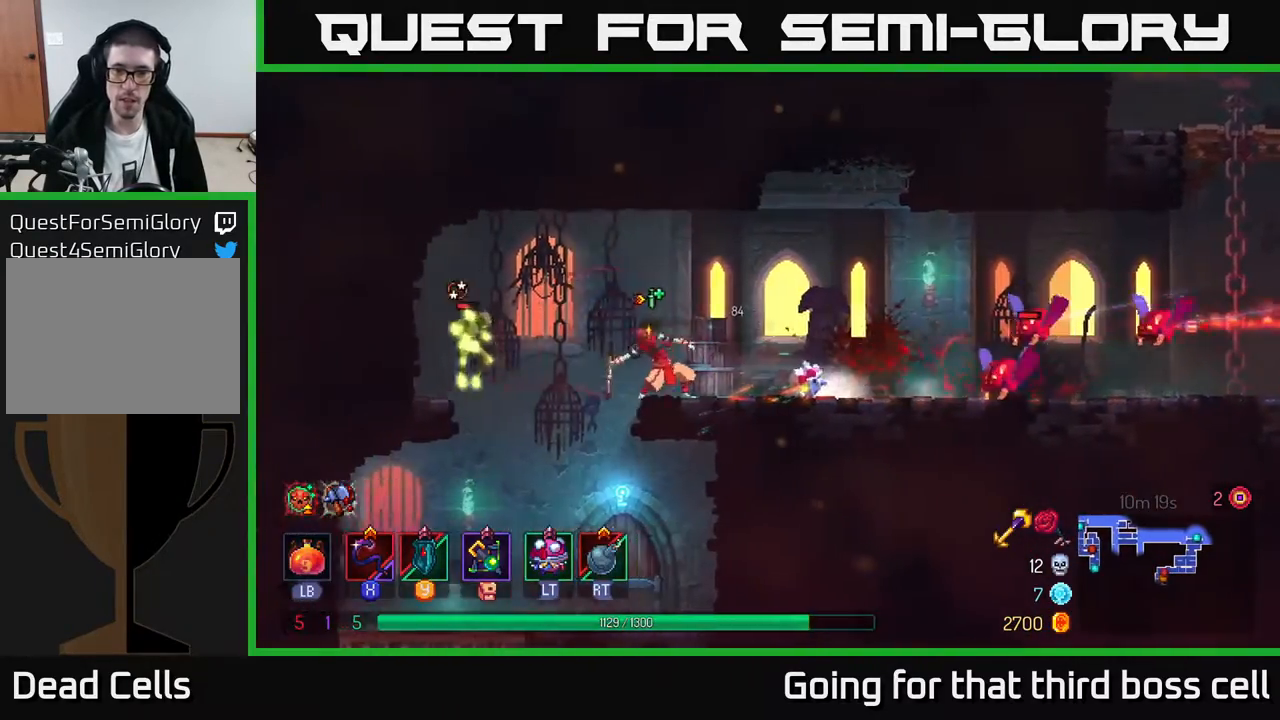
{"buttons": ["X"], "left_stick": "right", "right_stick": "center", "events": [[33, "left_stick", "center"], [333, "left_stick", "right"], [433, "X", "down"]]}
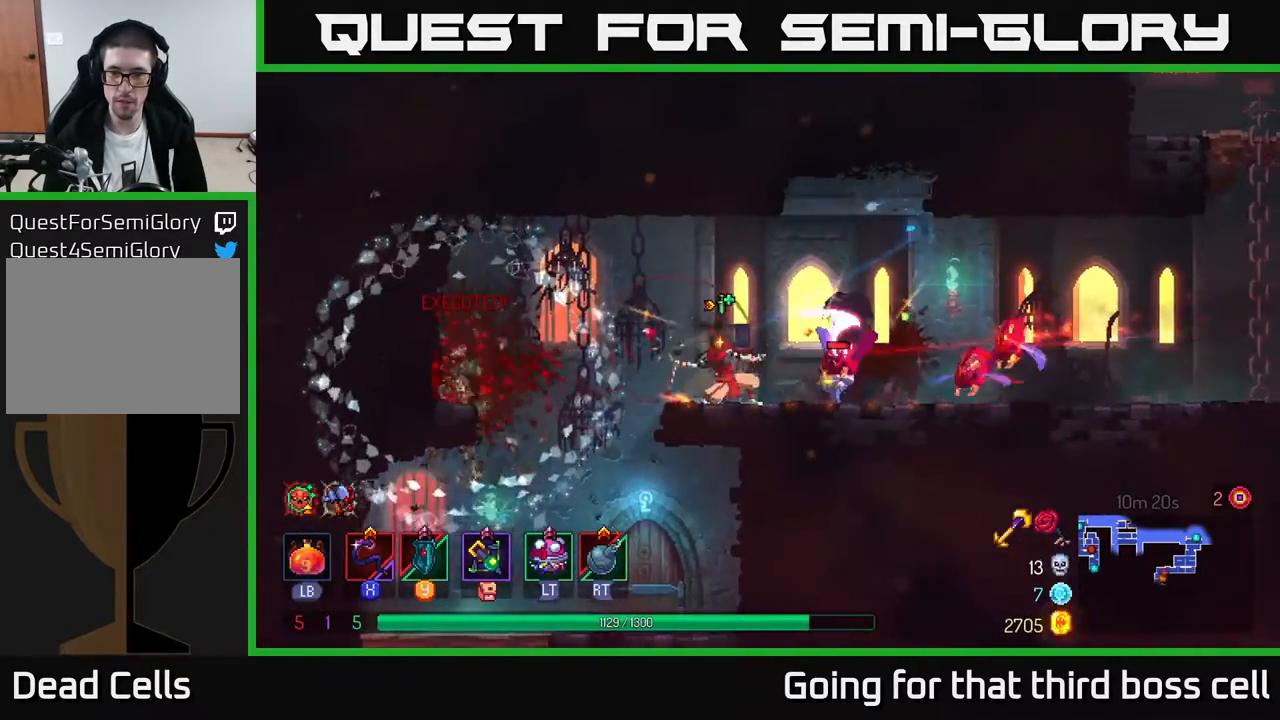
{"buttons": ["B"], "left_stick": "right", "right_stick": "center", "events": [[33, "left_stick", "center"], [50, "X", "up"], [350, "left_stick", "right"], [450, "B", "down"]]}
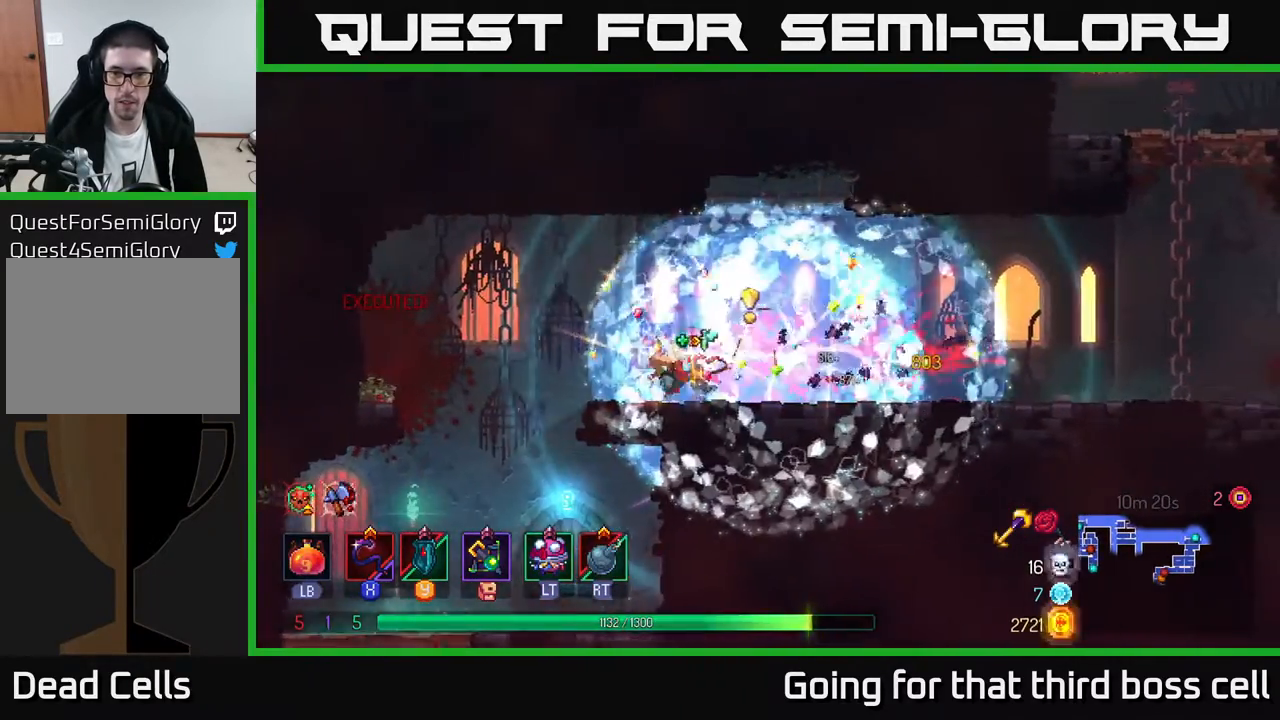
{"buttons": [], "left_stick": "right", "right_stick": "center", "events": [[67, "B", "up"]]}
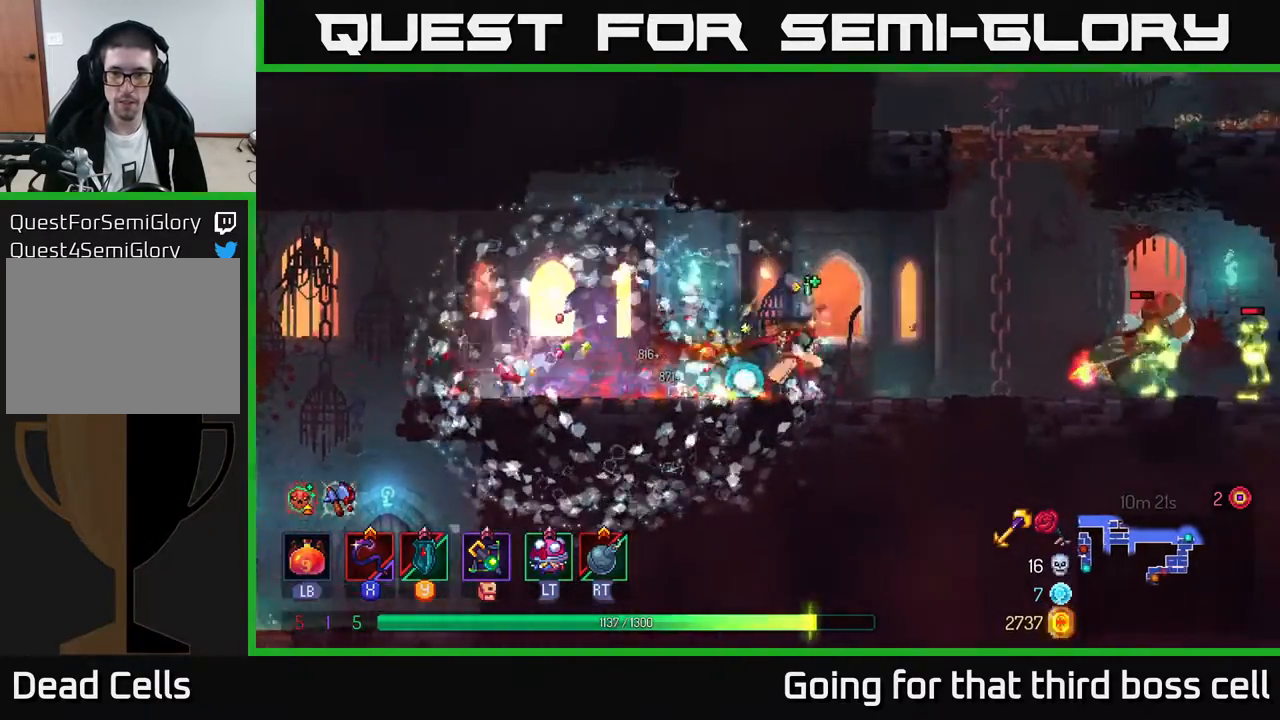
{"buttons": [], "left_stick": "center", "right_stick": "center", "events": [[217, "X", "down"], [283, "X", "up"], [317, "left_stick", "center"]]}